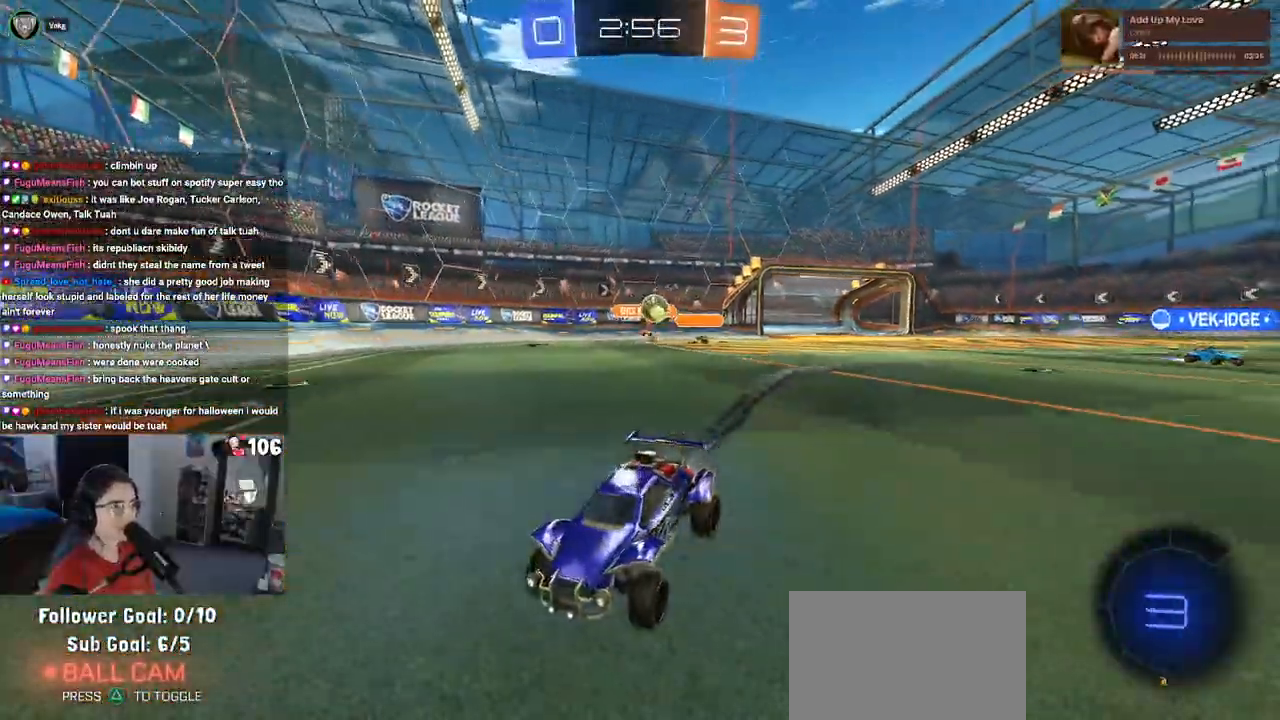
Gameplay with a controller (PlayStation layout); each line is a JSON object with the inputs held at the frame after it. "events" lists button and stick changes between this image and that frame as [ms after this image, input, new state], when the widget could be followed in between.
{"buttons": ["R2"], "left_stick": "left", "right_stick": "center", "events": [[83, "left_stick", "left"], [250, "R1", "up"], [283, "left_stick", "center"], [433, "left_stick", "left"]]}
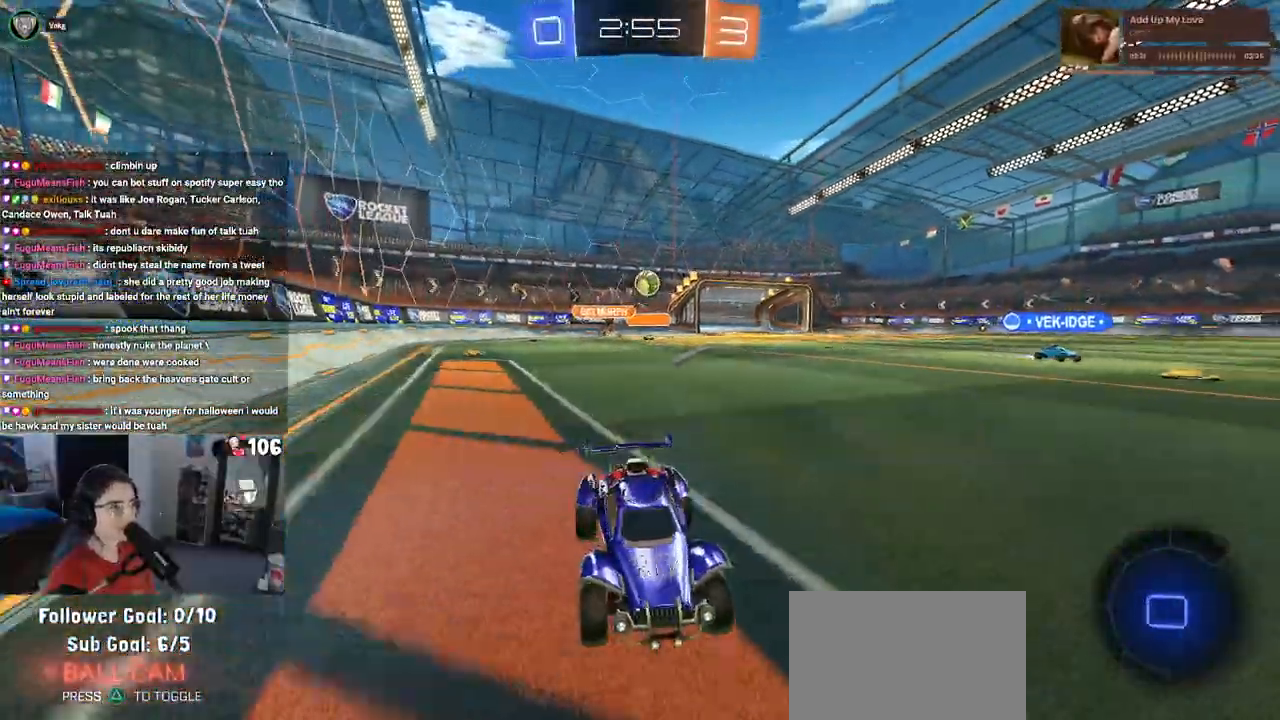
{"buttons": ["R2"], "left_stick": "left", "right_stick": "center", "events": [[17, "SQUARE", "down"], [200, "SQUARE", "up"]]}
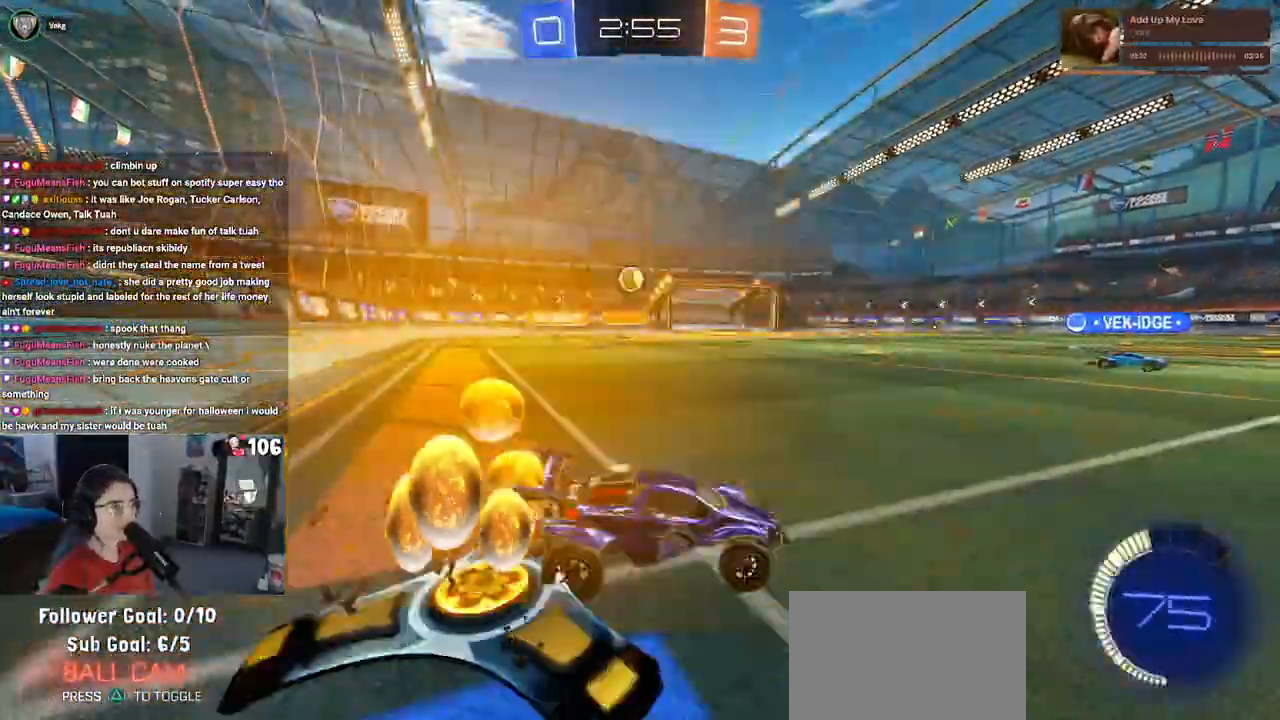
{"buttons": ["R1", "R2"], "left_stick": "left", "right_stick": "center", "events": [[333, "R1", "down"]]}
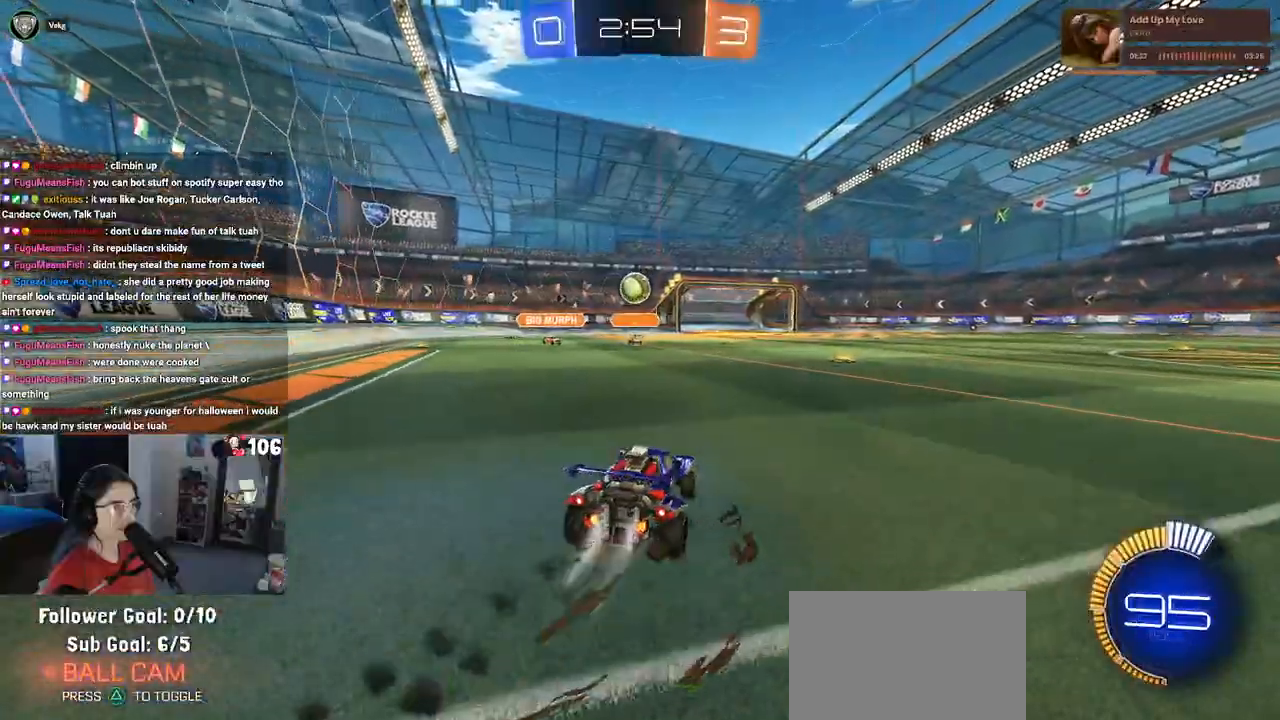
{"buttons": ["R1", "R2"], "left_stick": "center", "right_stick": "center", "events": [[67, "left_stick", "center"], [167, "left_stick", "right"], [300, "left_stick", "down"], [367, "CROSS", "down"], [500, "CROSS", "up"], [500, "left_stick", "center"]]}
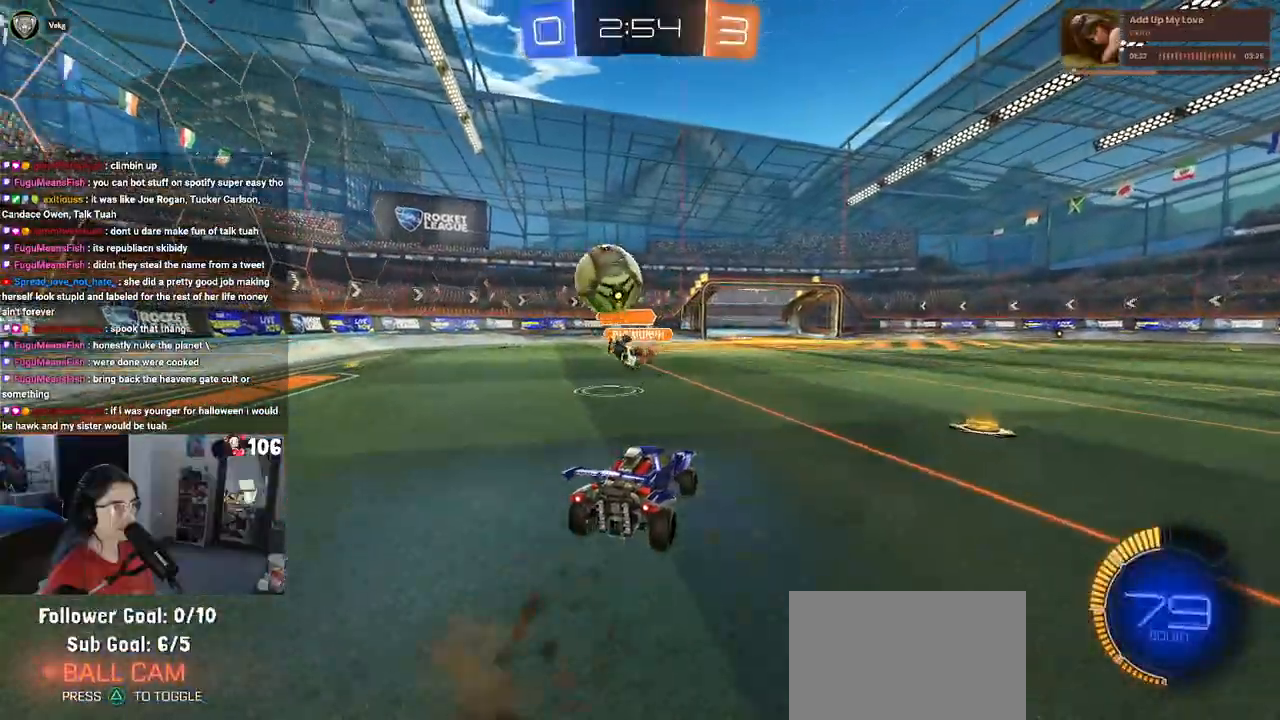
{"buttons": ["R2"], "left_stick": "center", "right_stick": "center", "events": [[17, "R1", "up"], [100, "left_stick", "up"], [300, "TRIANGLE", "down"], [367, "left_stick", "center"], [433, "TRIANGLE", "up"]]}
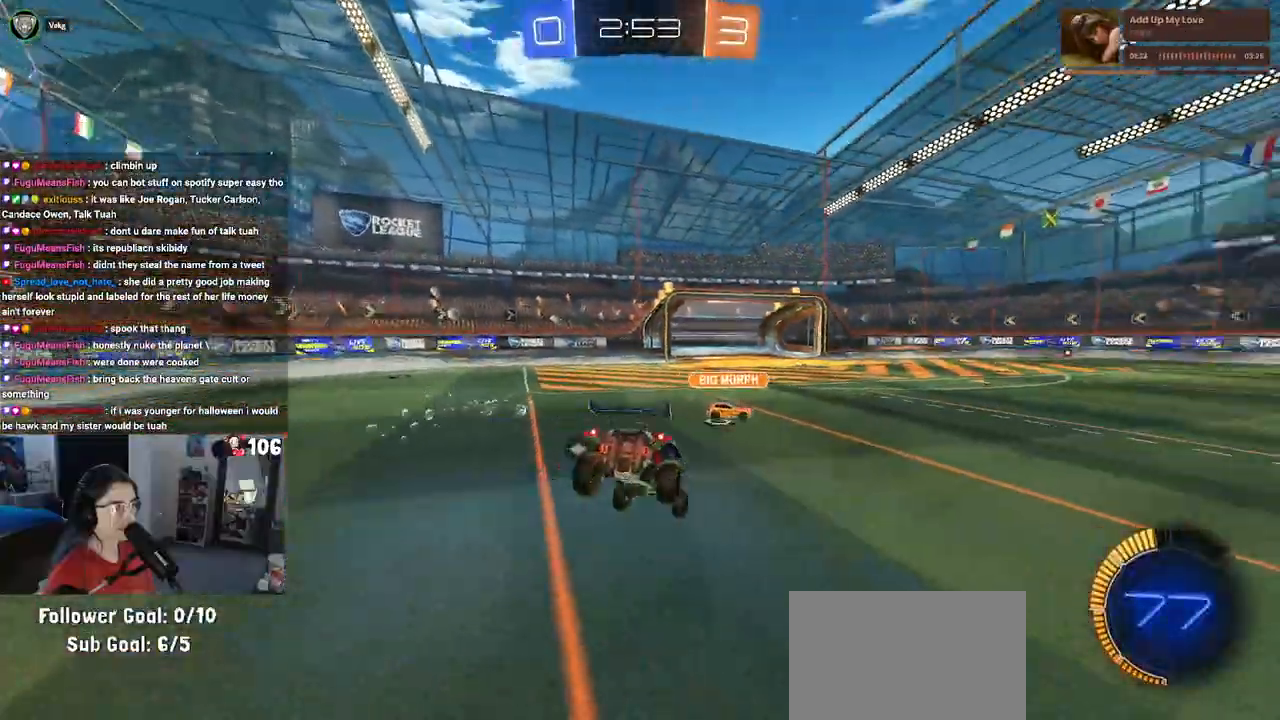
{"buttons": ["R2"], "left_stick": "down", "right_stick": "center", "events": [[133, "left_stick", "down"], [200, "TRIANGLE", "down"], [317, "TRIANGLE", "up"]]}
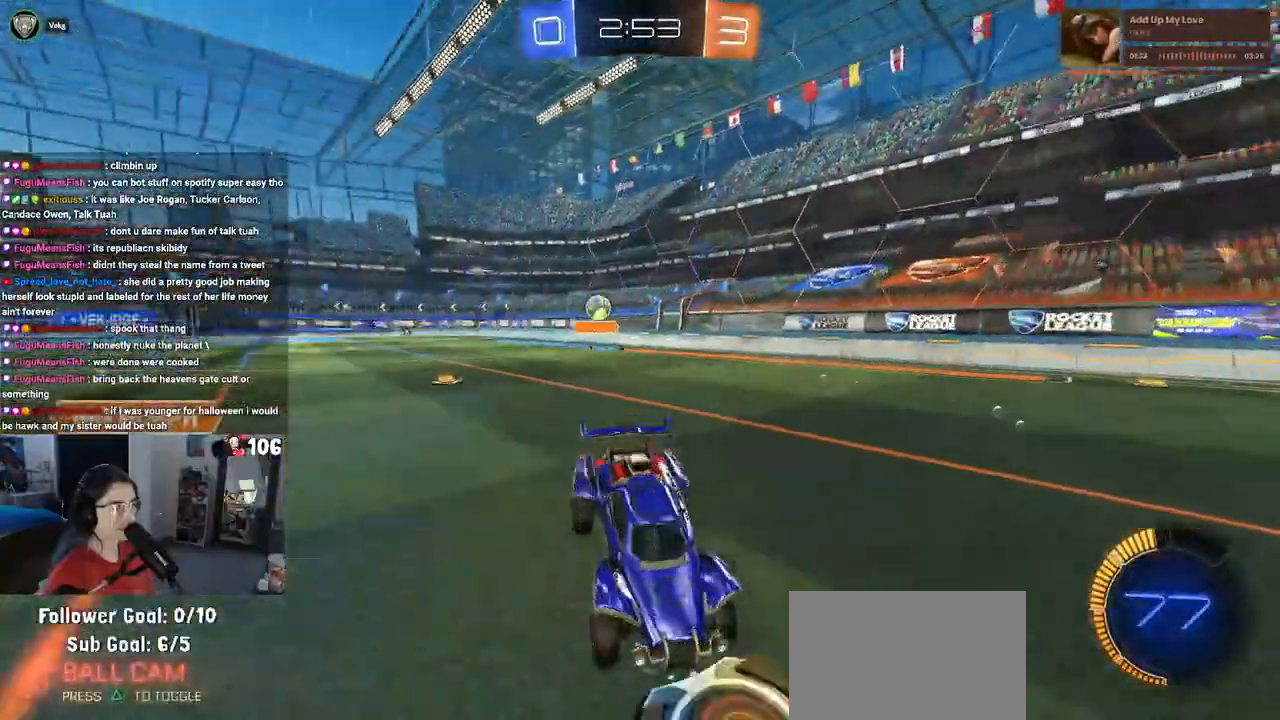
{"buttons": ["R2"], "left_stick": "up-right", "right_stick": "center", "events": [[83, "left_stick", "up-right"]]}
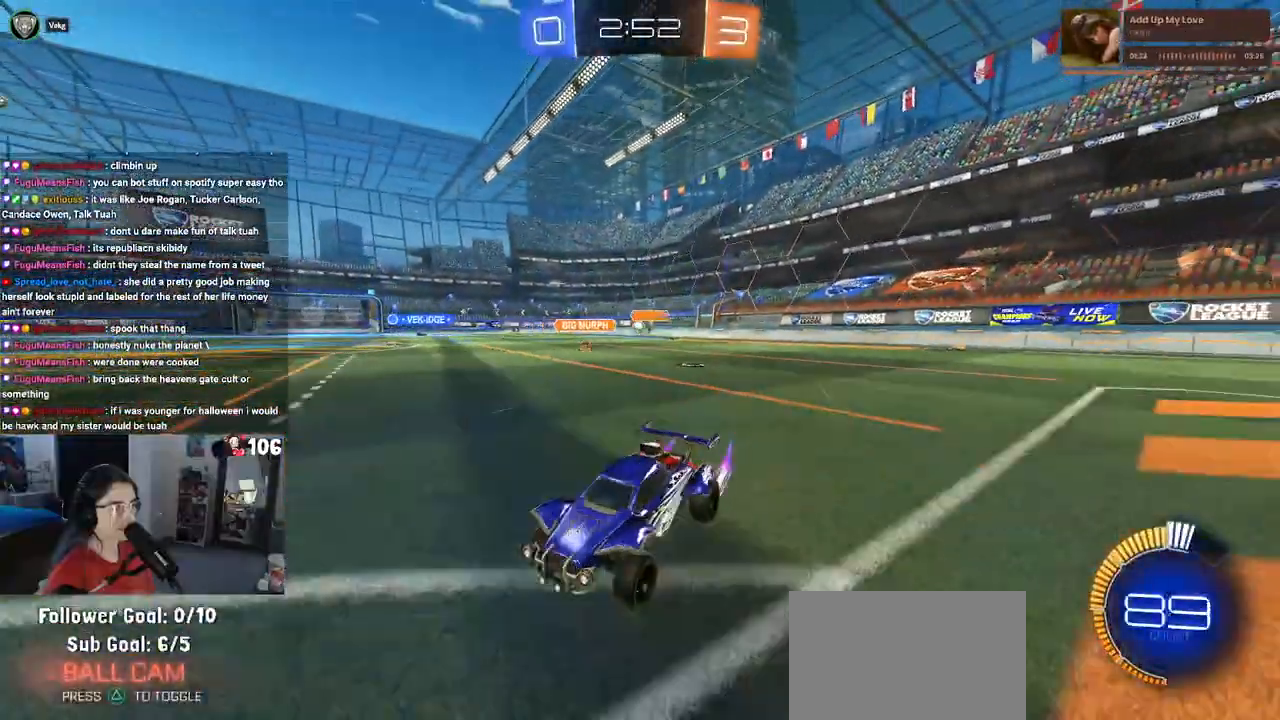
{"buttons": ["R2"], "left_stick": "up-right", "right_stick": "center", "events": [[50, "SQUARE", "down"], [167, "SQUARE", "up"]]}
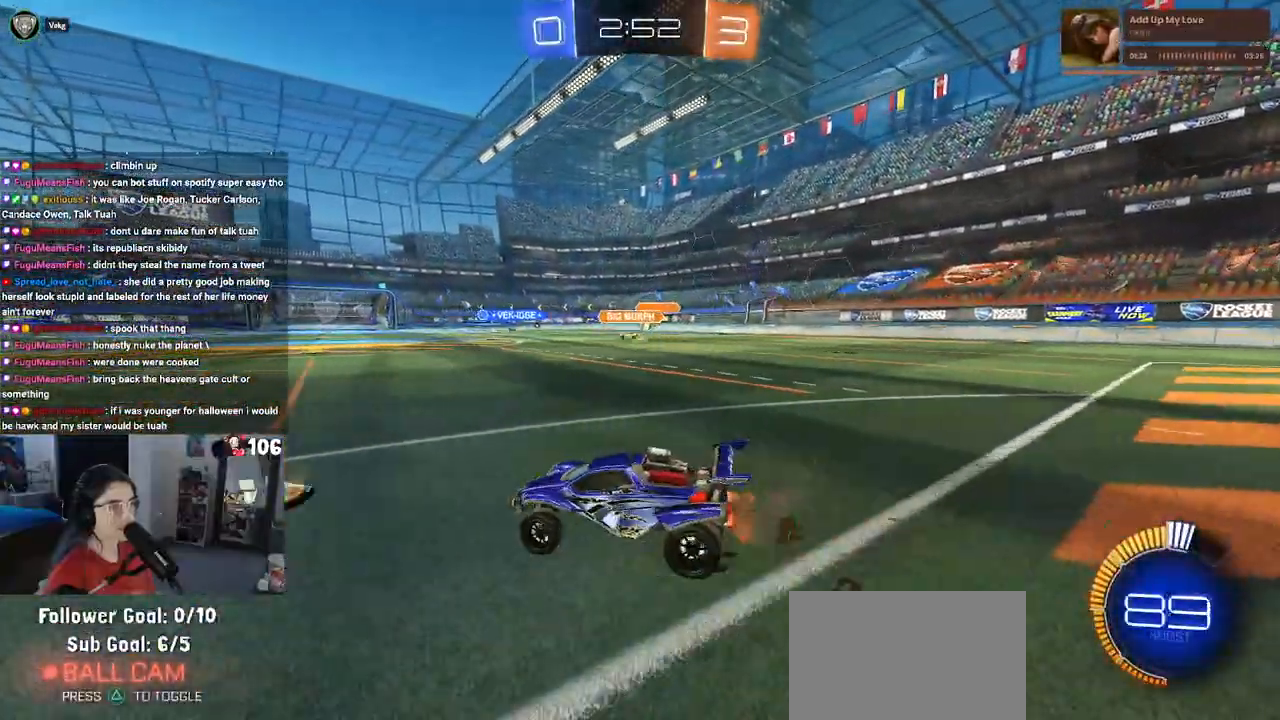
{"buttons": ["CROSS", "R1", "R2"], "left_stick": "up", "right_stick": "center", "events": [[250, "left_stick", "right"], [333, "R1", "down"], [450, "CROSS", "down"], [483, "left_stick", "up"]]}
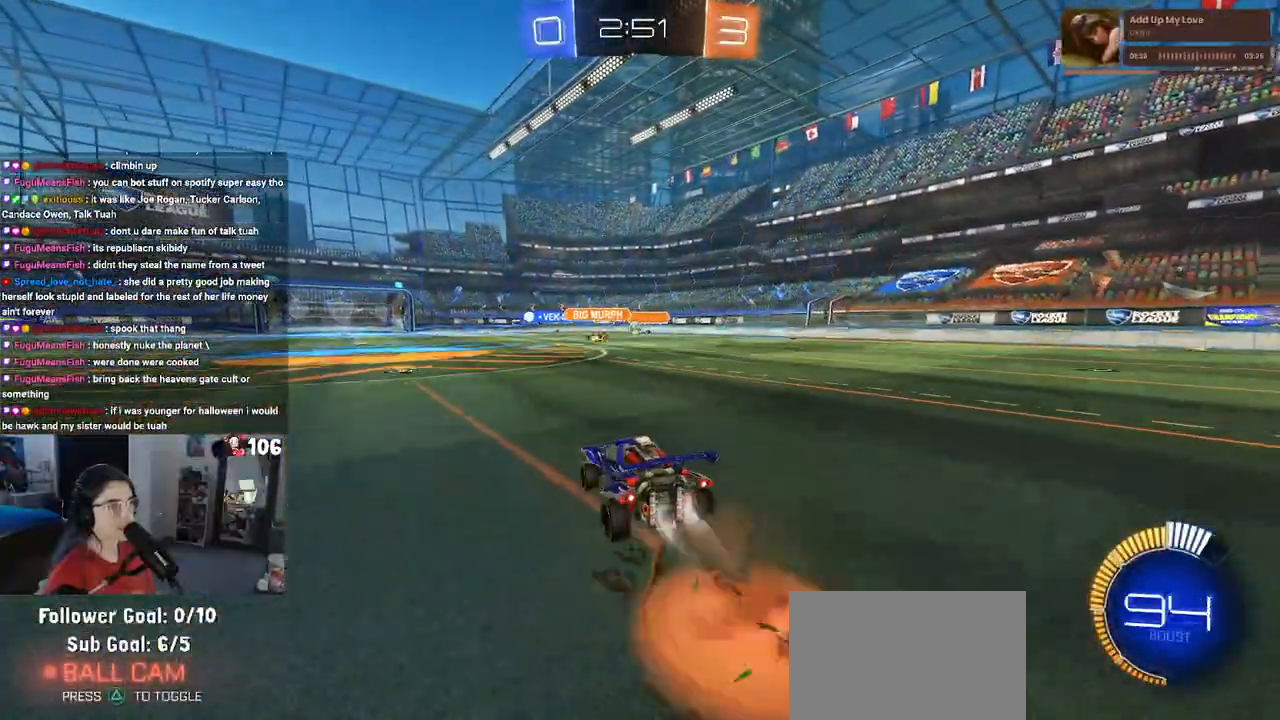
{"buttons": ["SQUARE", "R2"], "left_stick": "down-left", "right_stick": "center", "events": [[17, "left_stick", "up-left"], [33, "CROSS", "up"], [117, "CROSS", "down"], [167, "SQUARE", "down"], [200, "CROSS", "up"], [233, "left_stick", "down"], [383, "R1", "up"], [433, "left_stick", "down-left"]]}
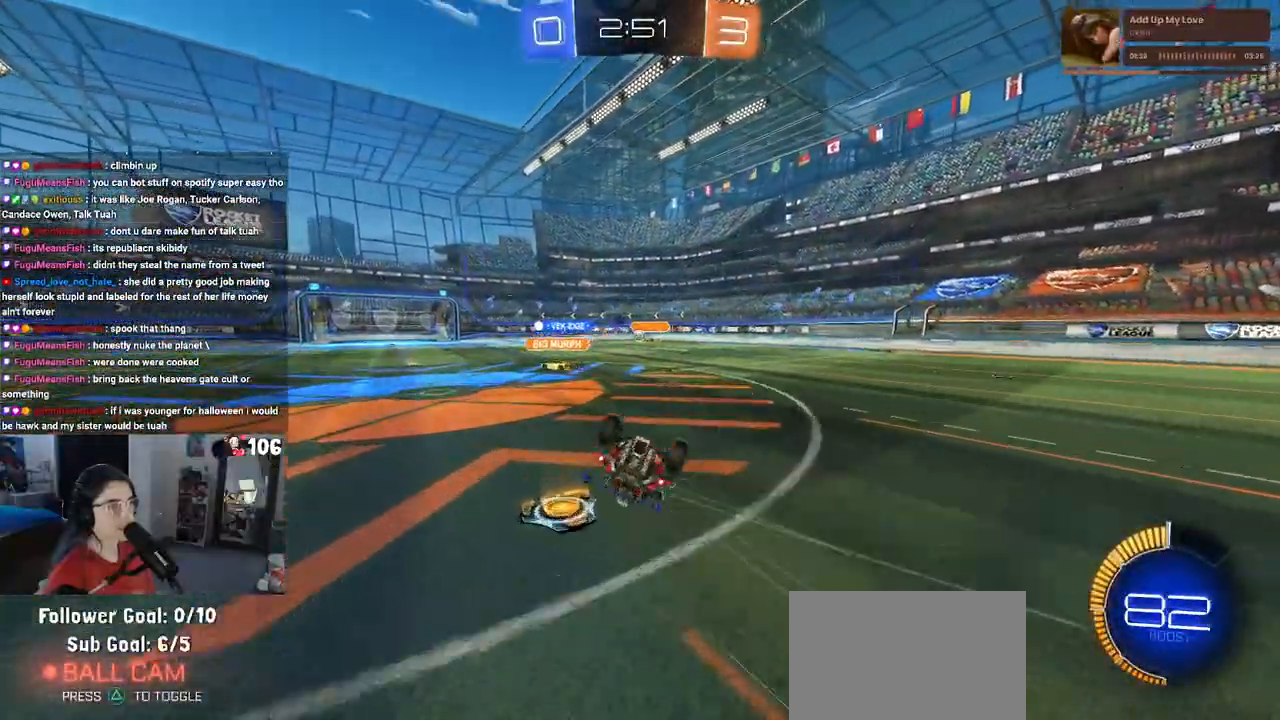
{"buttons": ["R2"], "left_stick": "down-right", "right_stick": "center", "events": [[50, "left_stick", "left"], [333, "left_stick", "down-left"], [467, "SQUARE", "up"], [500, "left_stick", "down-right"]]}
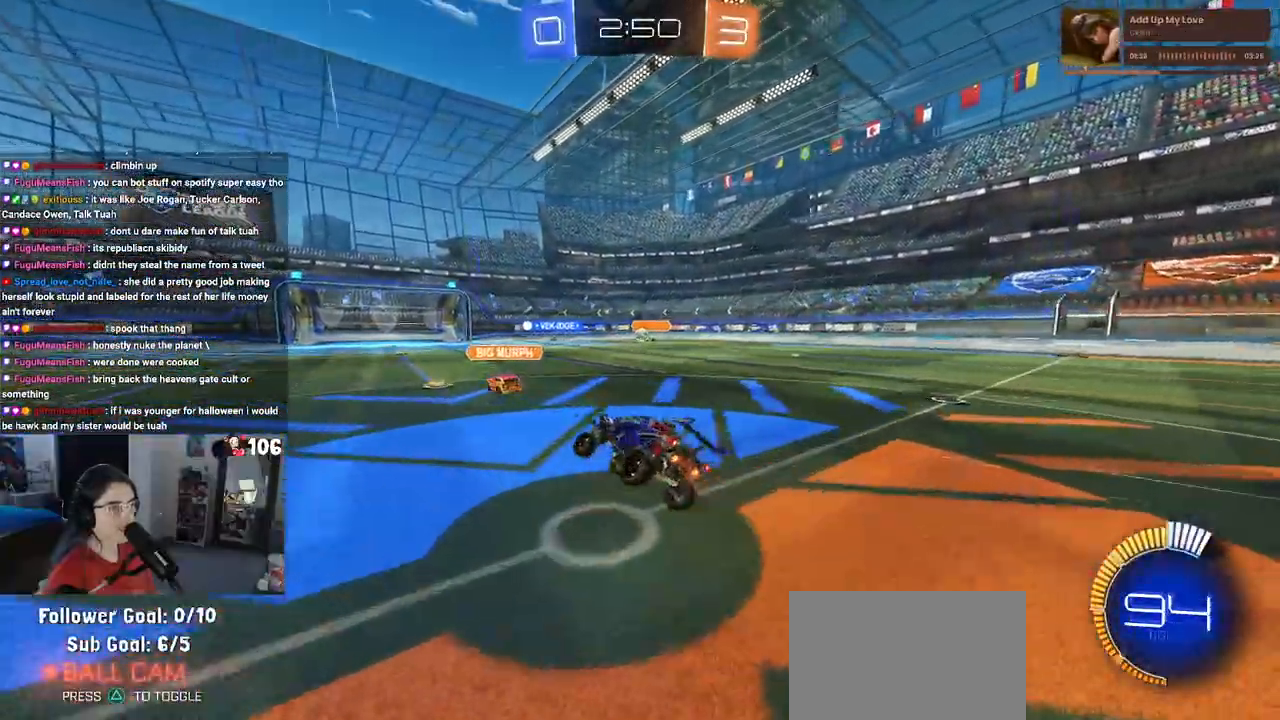
{"buttons": ["R2"], "left_stick": "left", "right_stick": "center", "events": [[200, "left_stick", "center"], [217, "R1", "down"], [450, "R1", "up"], [483, "left_stick", "left"]]}
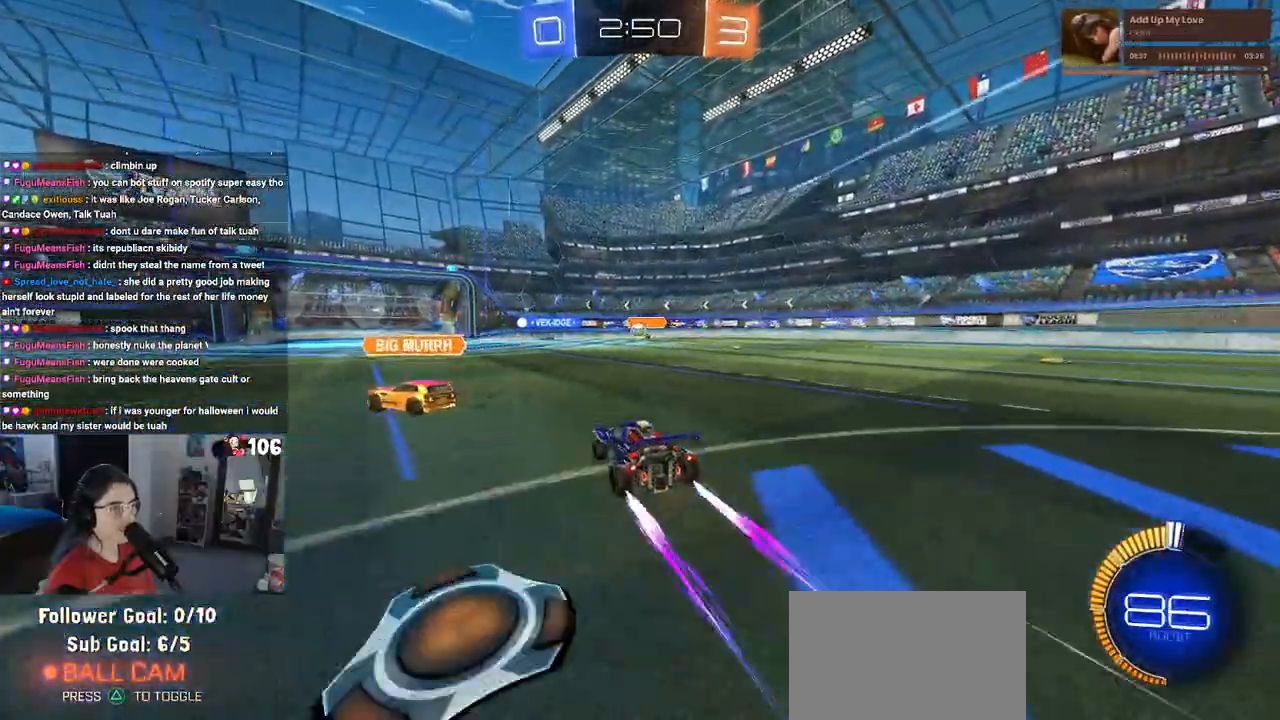
{"buttons": ["R2"], "left_stick": "center", "right_stick": "center", "events": [[367, "left_stick", "center"]]}
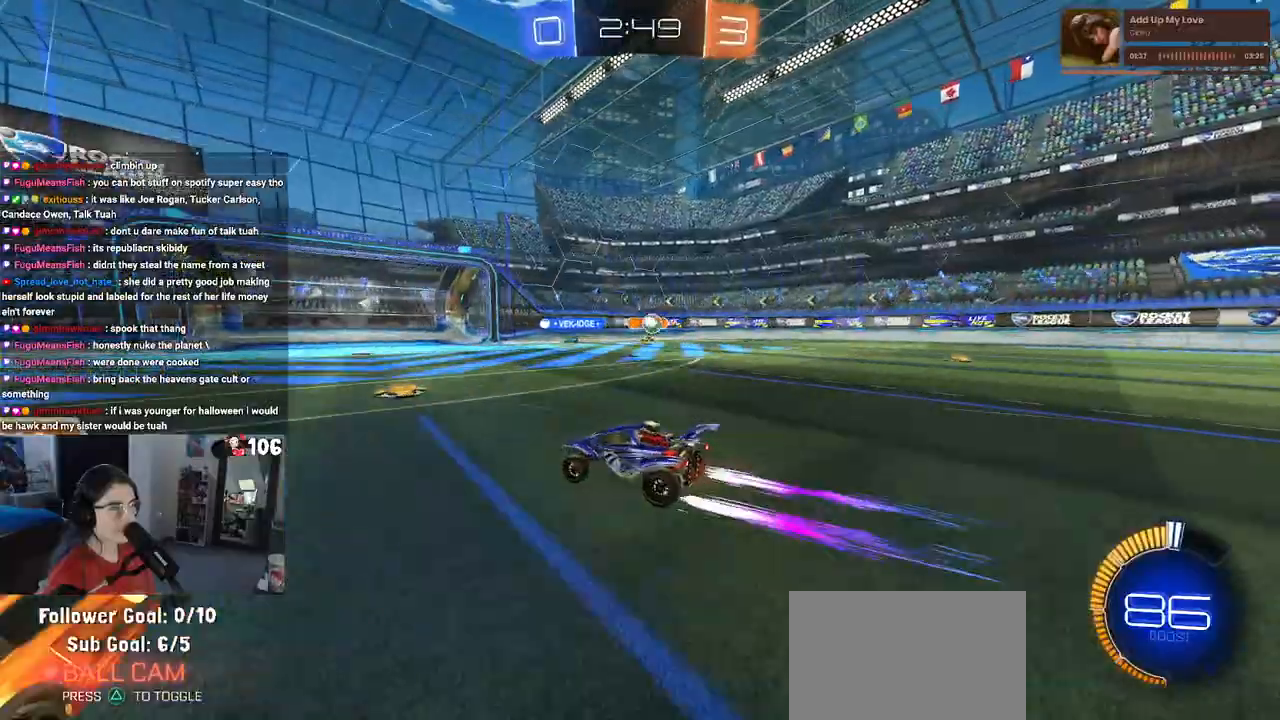
{"buttons": [], "left_stick": "center", "right_stick": "center", "events": [[133, "left_stick", "right"], [283, "left_stick", "center"], [450, "R2", "up"]]}
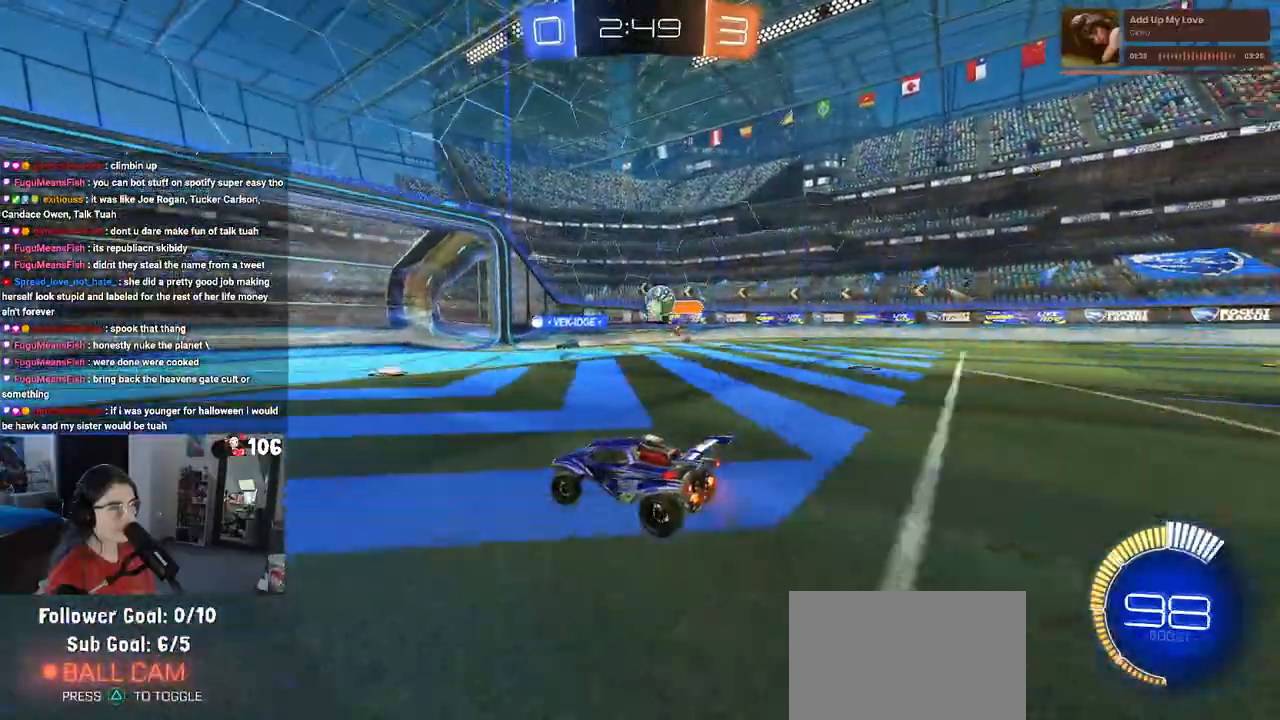
{"buttons": ["R2"], "left_stick": "left", "right_stick": "center", "events": [[33, "L2", "down"], [67, "left_stick", "right"], [200, "left_stick", "center"], [233, "R2", "down"], [317, "L2", "up"], [433, "left_stick", "left"]]}
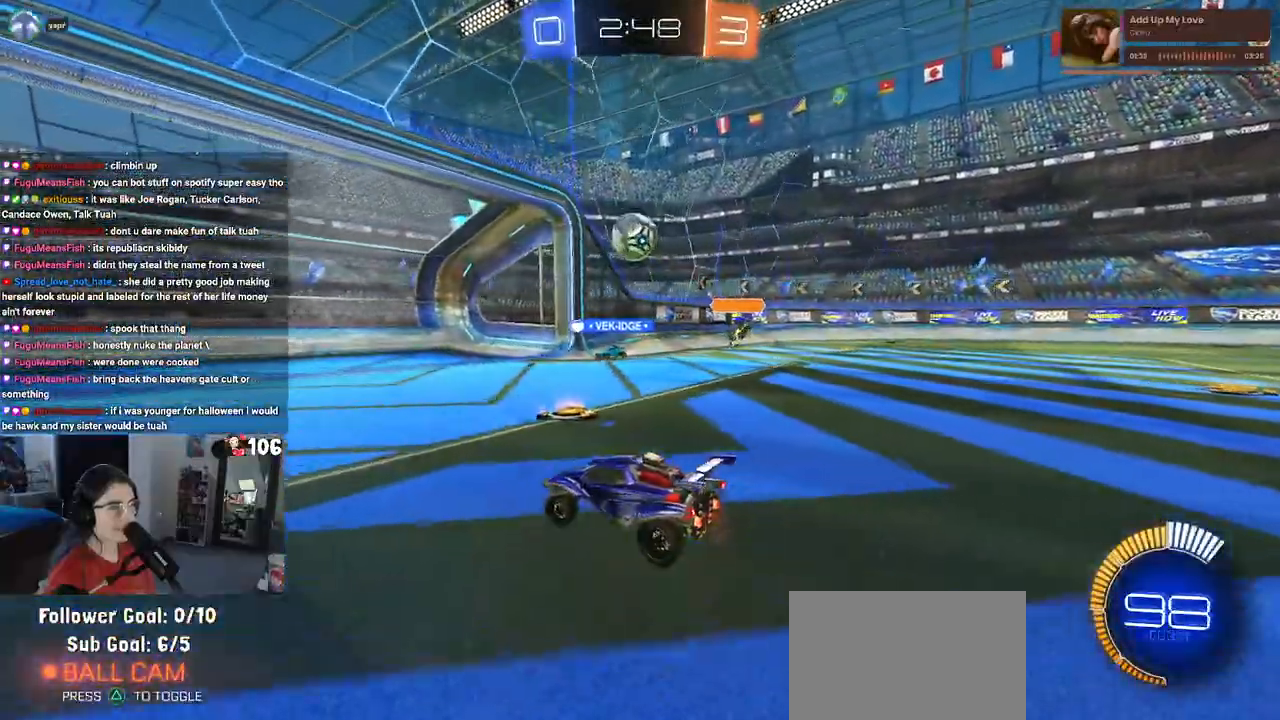
{"buttons": ["R2"], "left_stick": "left", "right_stick": "center", "events": []}
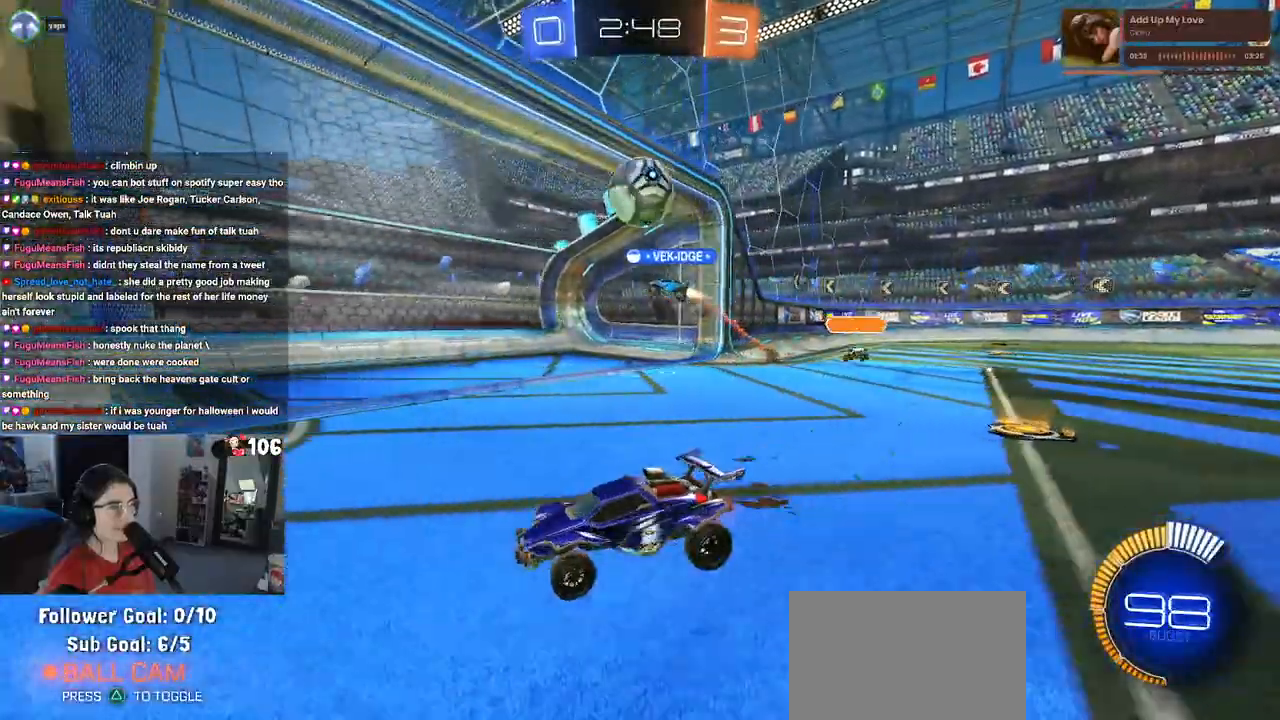
{"buttons": ["R2"], "left_stick": "center", "right_stick": "center", "events": [[100, "left_stick", "center"]]}
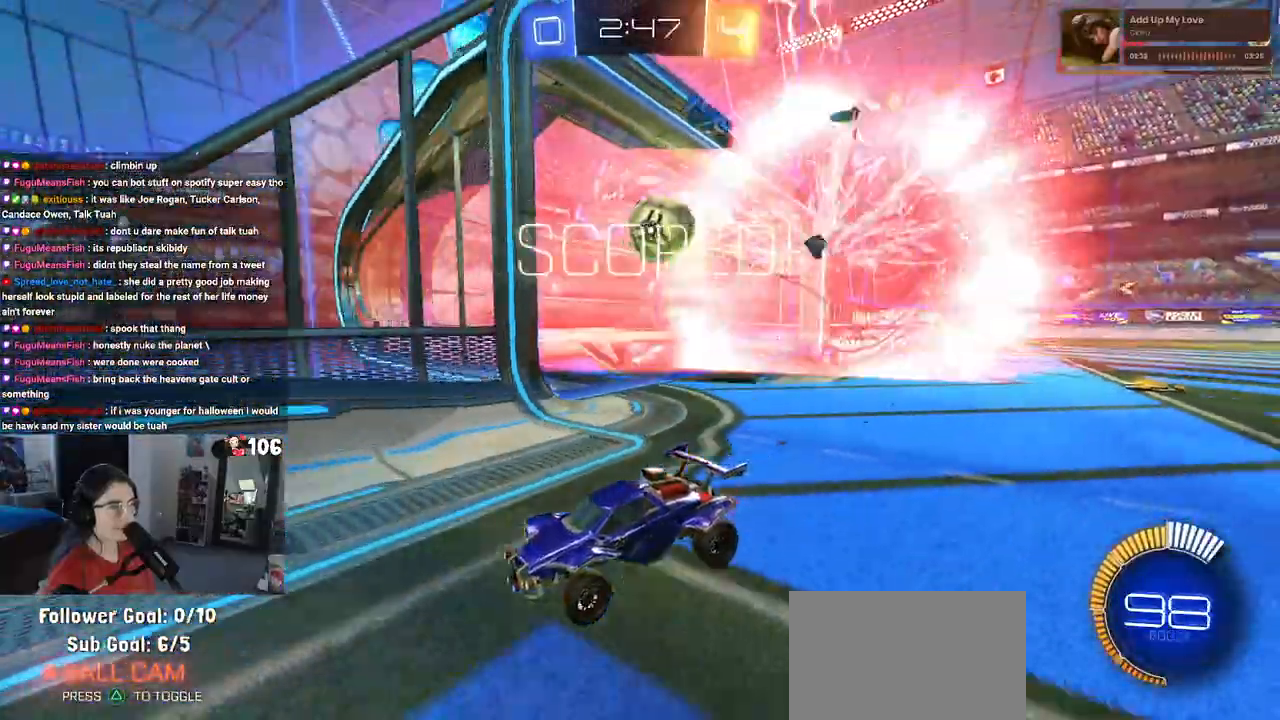
{"buttons": ["TRIANGLE", "R2"], "left_stick": "center", "right_stick": "center", "events": [[467, "TRIANGLE", "down"]]}
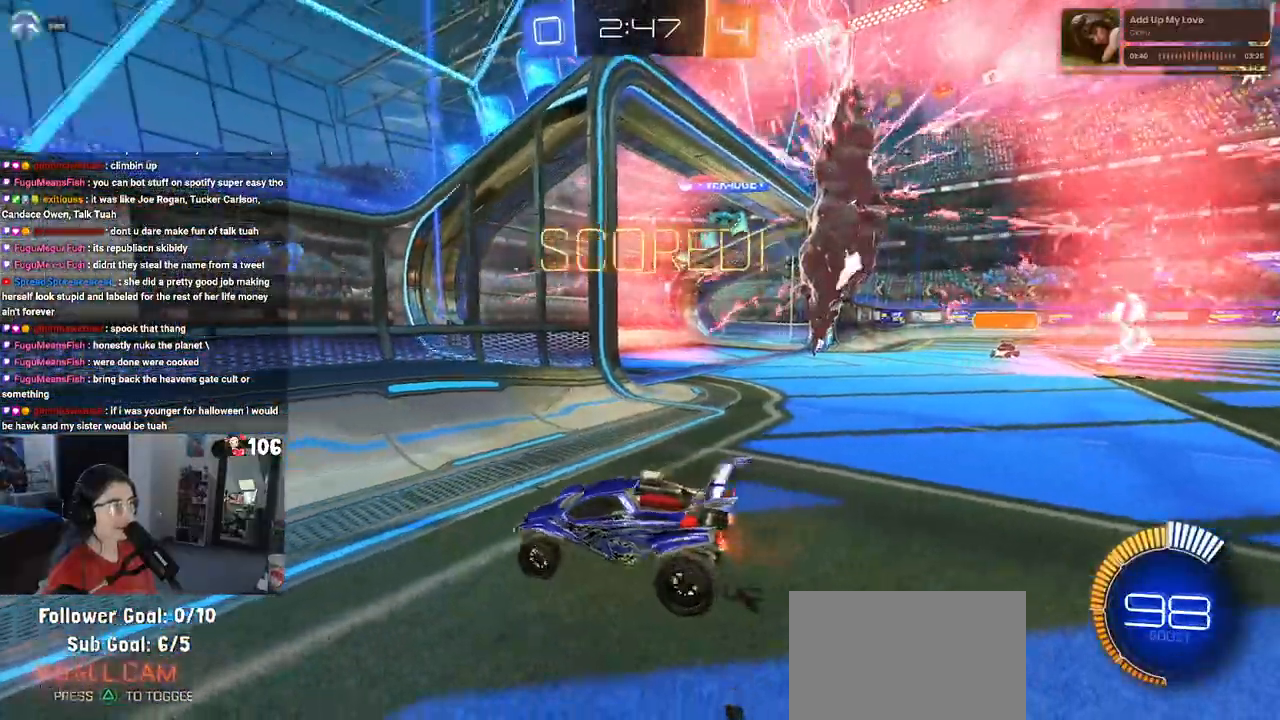
{"buttons": ["R2", "R3"], "left_stick": "center", "right_stick": "up-right", "events": [[50, "TRIANGLE", "up"], [250, "R3", "down"], [283, "right_stick", "up-right"]]}
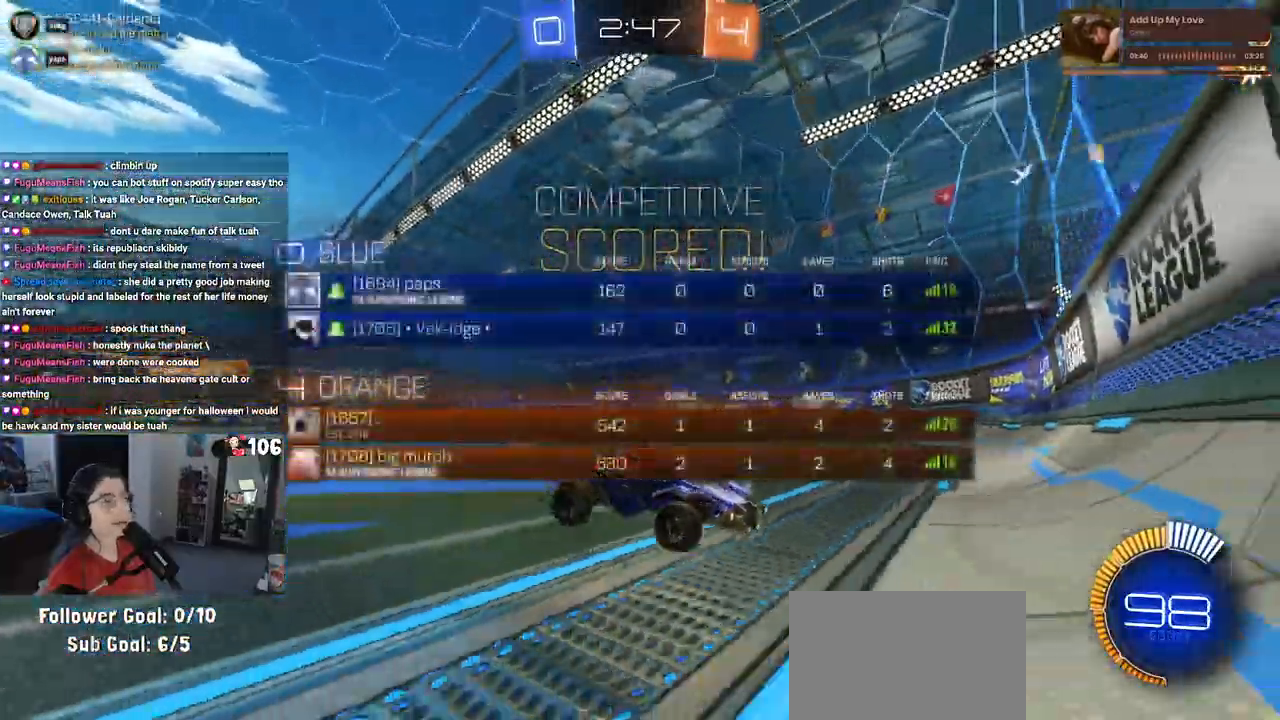
{"buttons": ["R2", "R3"], "left_stick": "center", "right_stick": "up-right", "events": []}
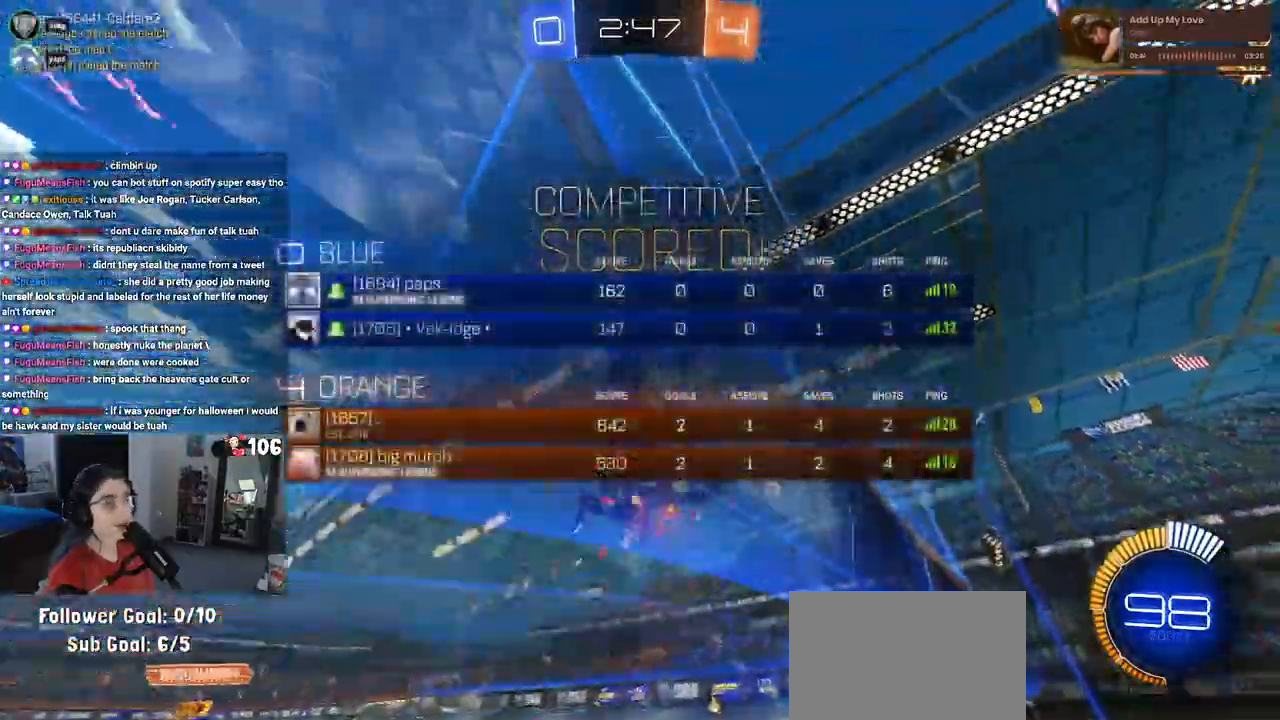
{"buttons": ["CROSS"], "left_stick": "center", "right_stick": "center", "events": [[167, "R3", "up"], [217, "R2", "up"], [283, "right_stick", "center"], [483, "CROSS", "down"]]}
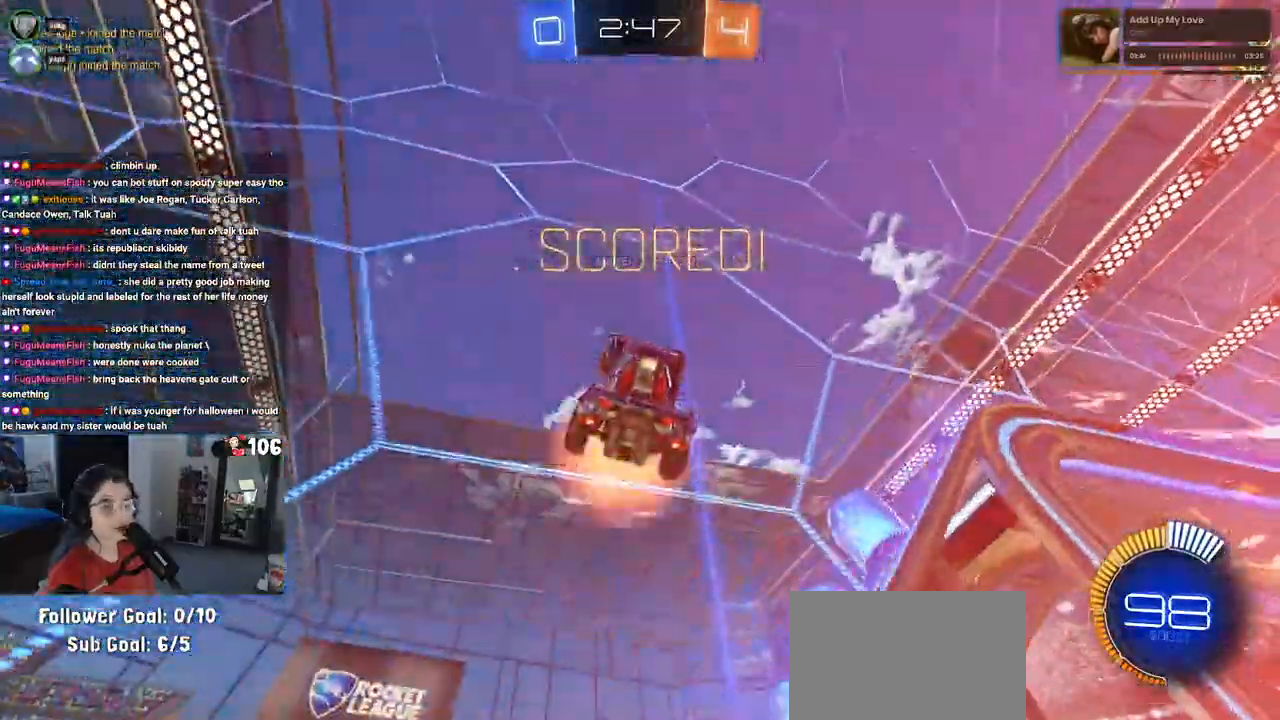
{"buttons": [], "left_stick": "center", "right_stick": "center", "events": [[83, "CROSS", "up"]]}
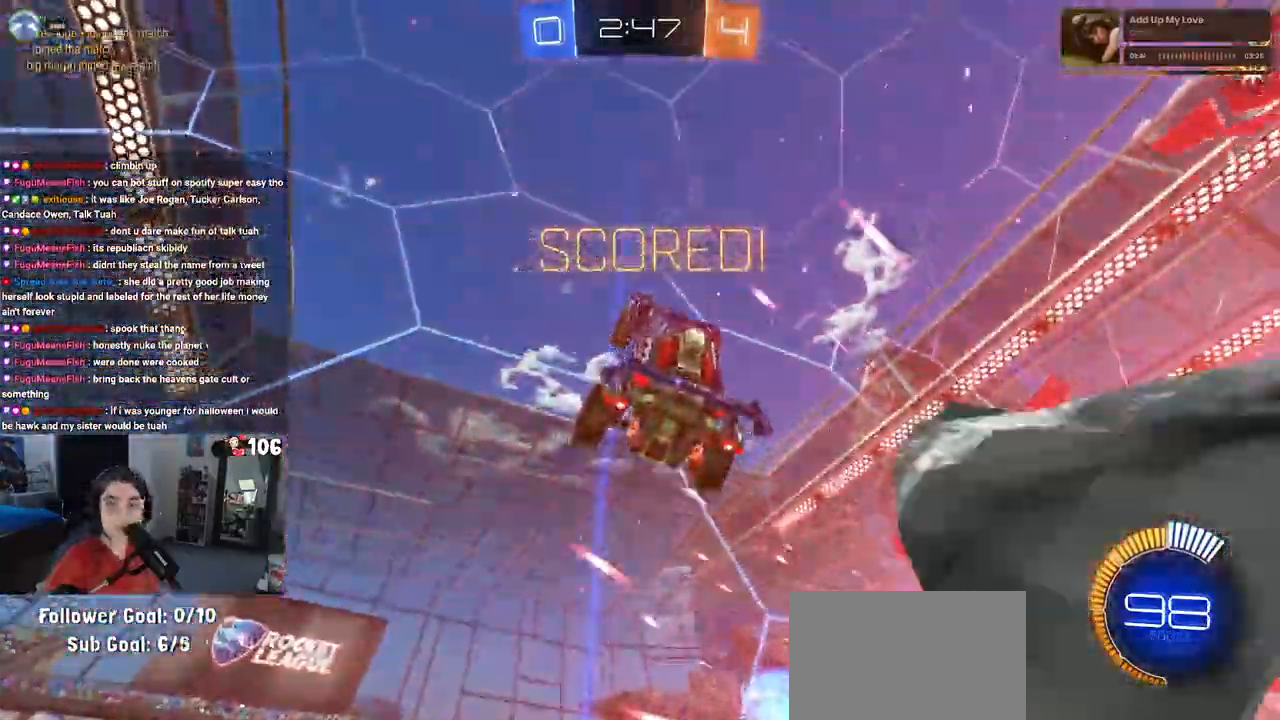
{"buttons": [], "left_stick": "center", "right_stick": "center", "events": []}
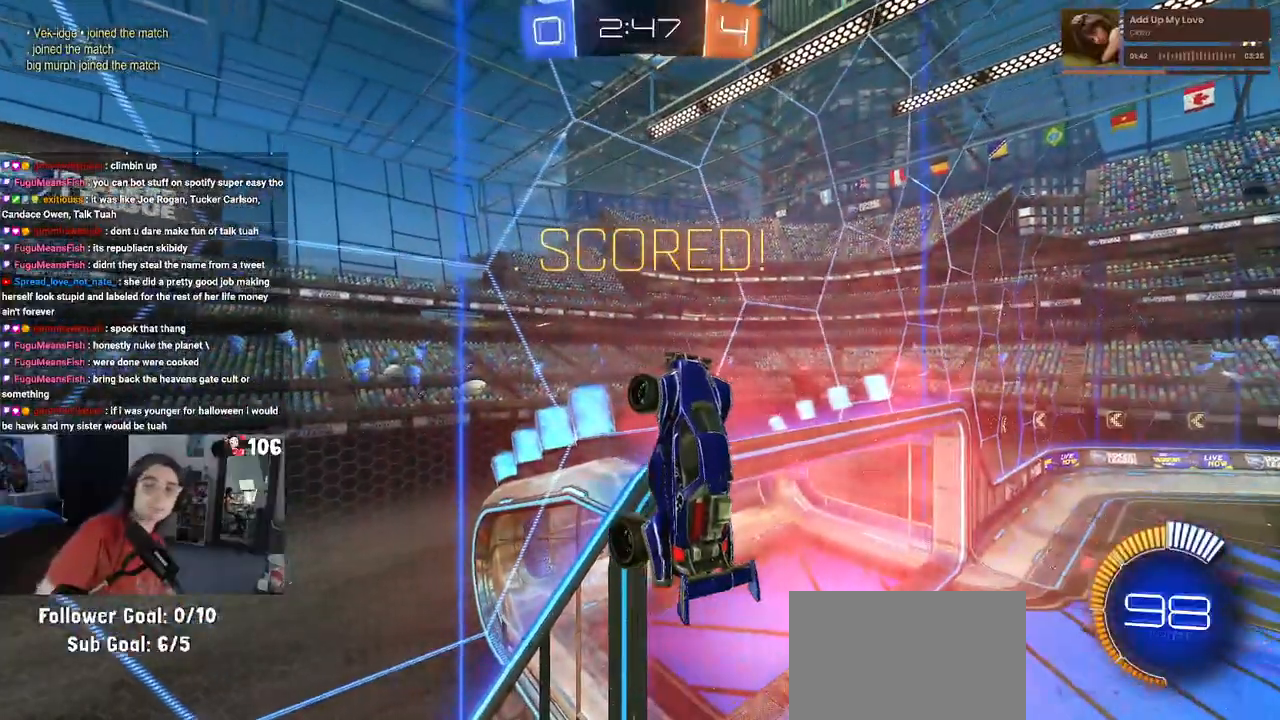
{"buttons": ["CROSS"], "left_stick": "center", "right_stick": "center", "events": [[500, "CROSS", "down"]]}
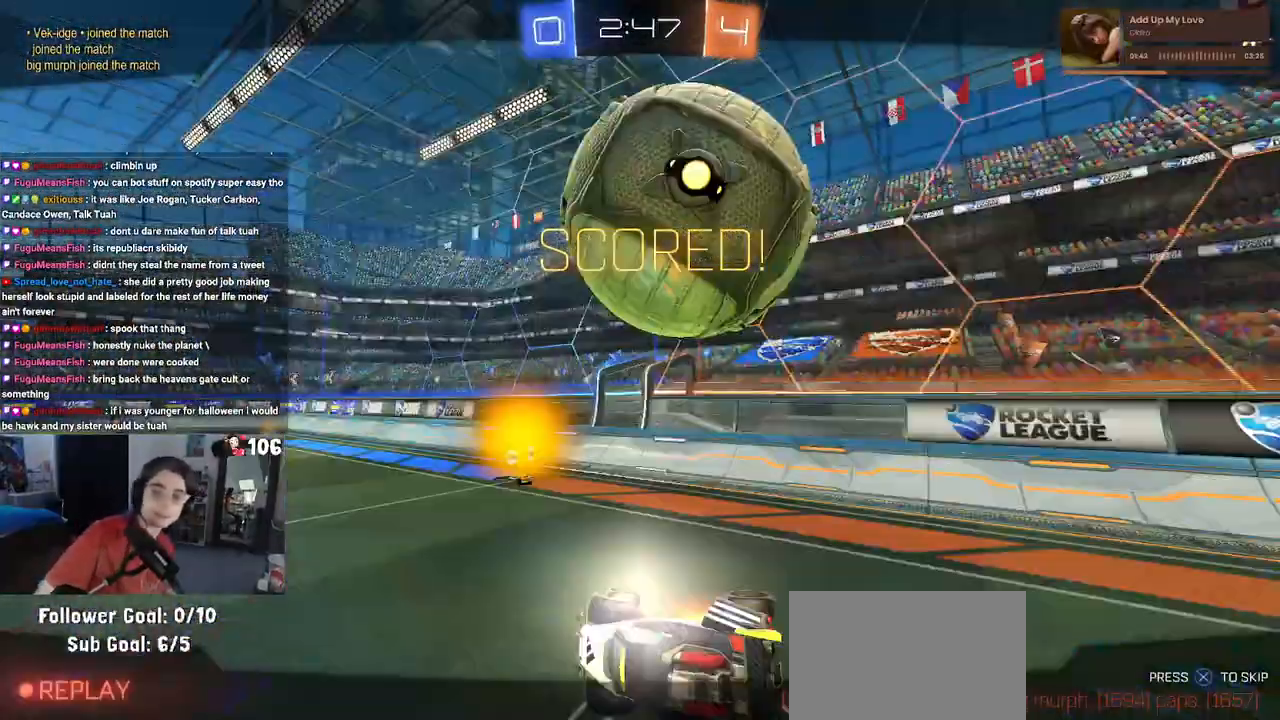
{"buttons": [], "left_stick": "center", "right_stick": "center", "events": [[150, "CROSS", "up"], [250, "CROSS", "down"], [333, "CROSS", "up"]]}
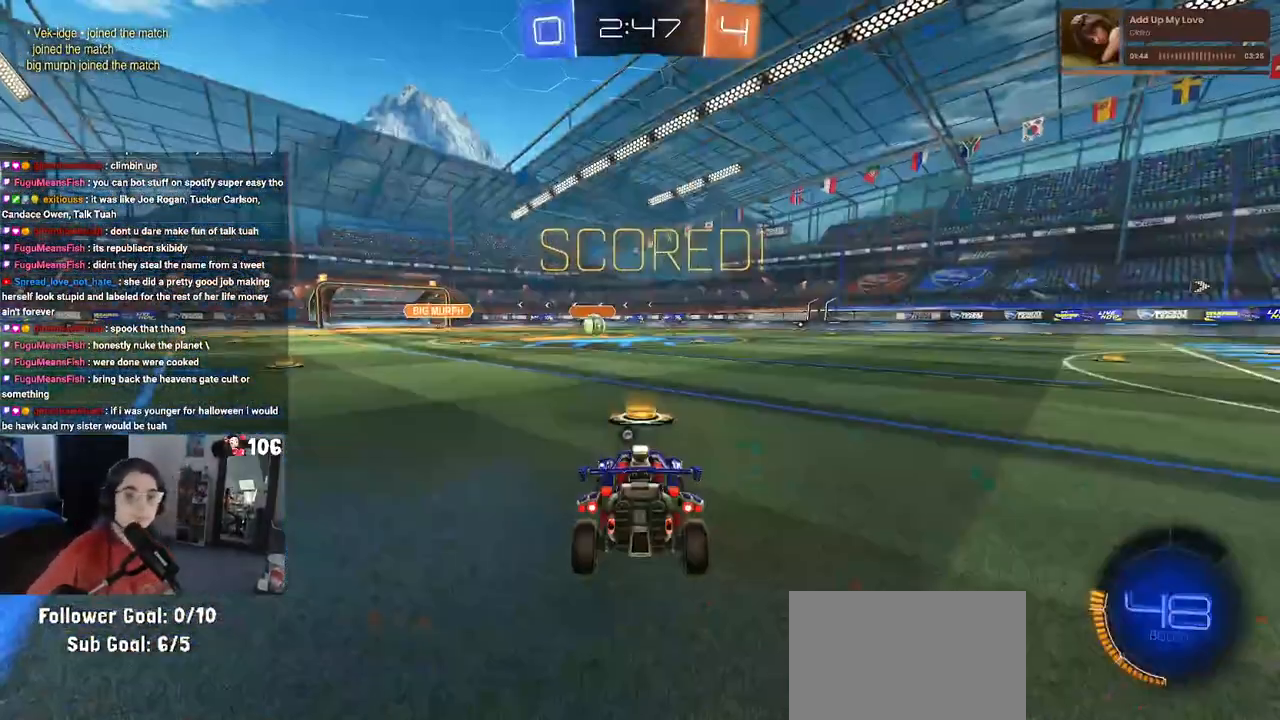
{"buttons": ["CROSS"], "left_stick": "center", "right_stick": "center", "events": [[17, "CROSS", "down"], [100, "CROSS", "up"], [250, "CROSS", "down"], [333, "CROSS", "up"], [467, "CROSS", "down"]]}
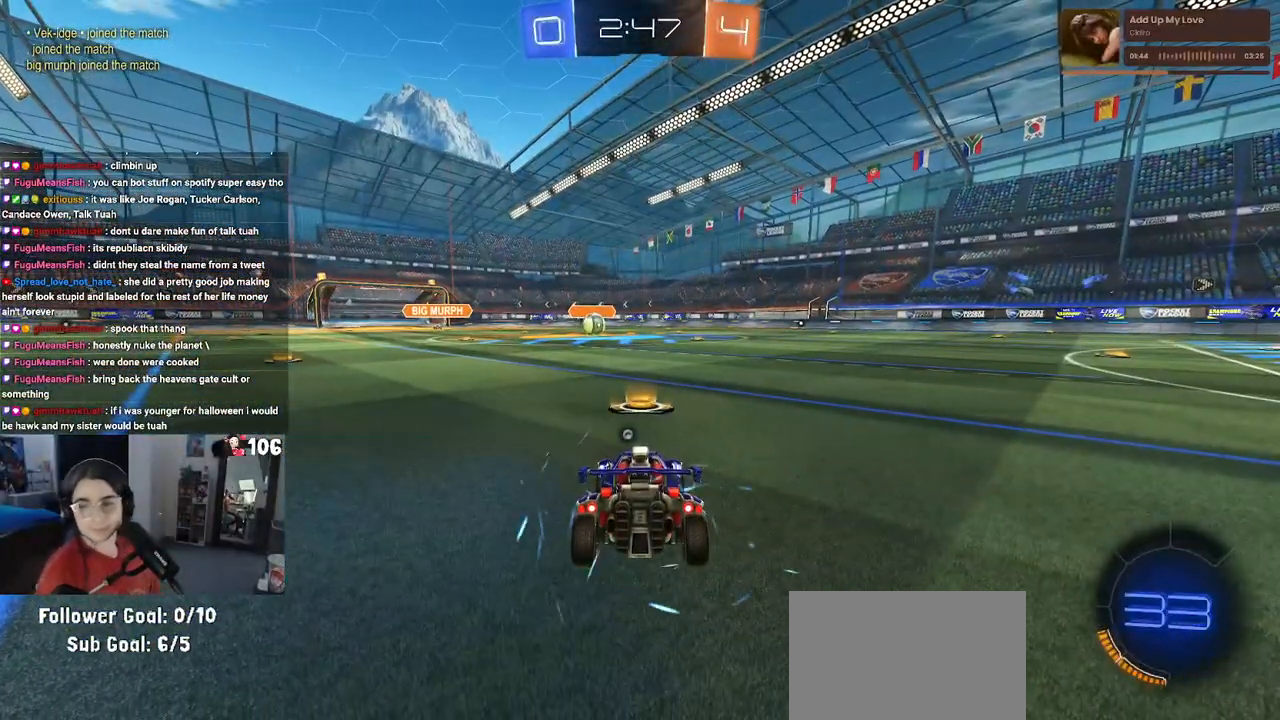
{"buttons": [], "left_stick": "center", "right_stick": "center", "events": [[100, "CROSS", "up"], [183, "CROSS", "down"], [317, "CROSS", "up"]]}
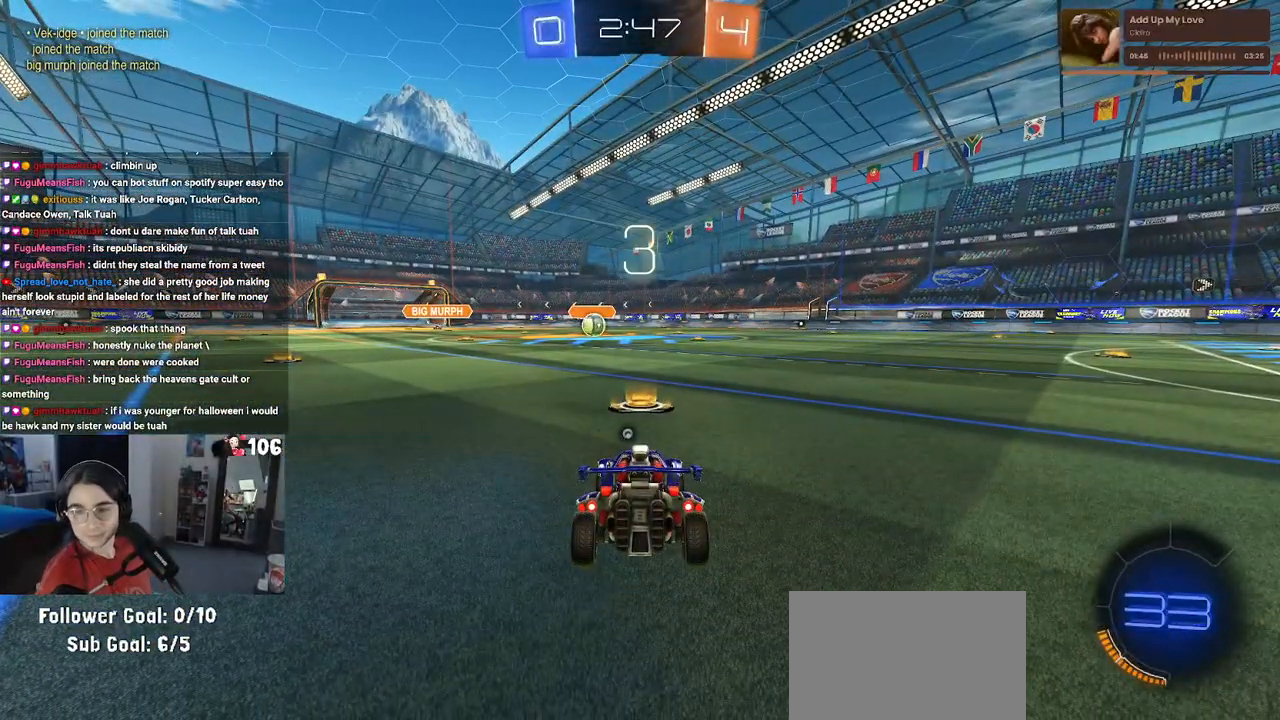
{"buttons": [], "left_stick": "center", "right_stick": "center", "events": []}
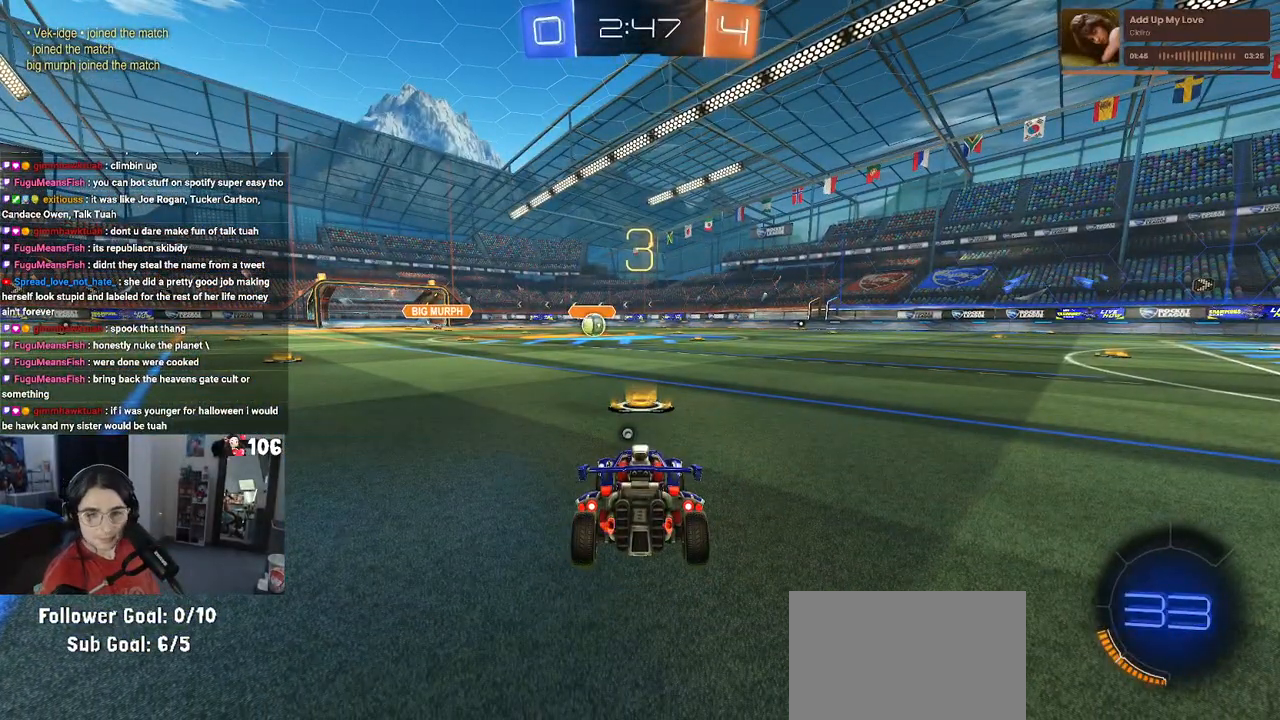
{"buttons": [], "left_stick": "center", "right_stick": "center", "events": []}
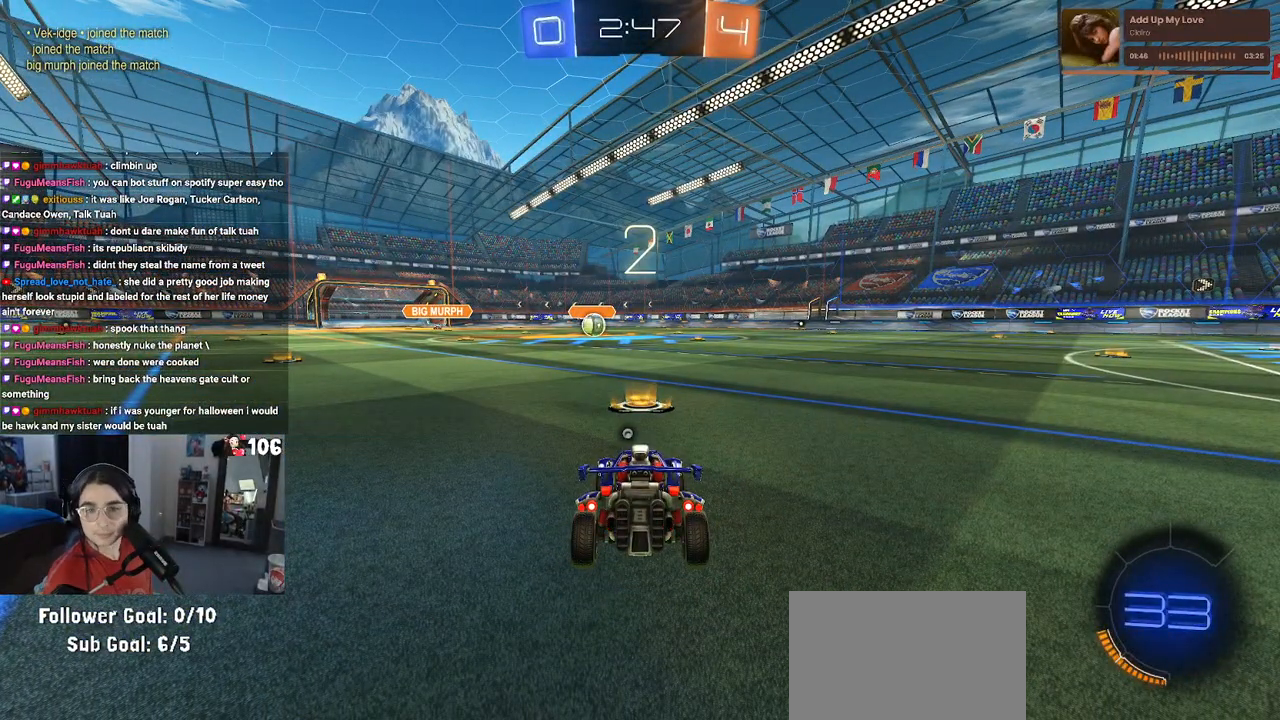
{"buttons": [], "left_stick": "center", "right_stick": "center", "events": []}